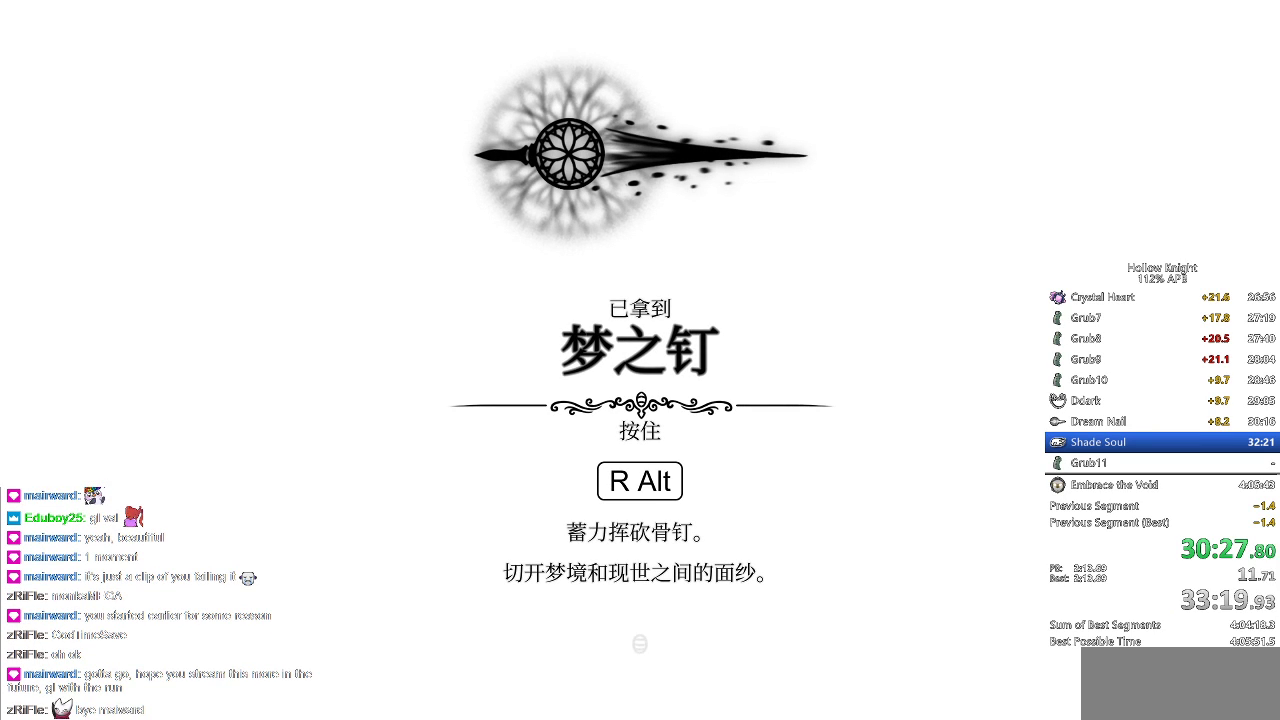
Gameplay with keyboard; each line is a JSON object with the keys held at the frame after it. "events" lists presses ("down") and releases ("up") of "cdash", "dash", "dnail", "down", "heal", "inv", "jump", "left", "nail", "right", "spell" and "up" between this image and that frame as [ms after this image, input, new state], when the widget could be followed in between. No other keys are recorded. Mouse input is not recorded. Key names are as the overlay labels them; some are game actions (e.g. jump) rather than physical keys.
{"keys": [], "events": [[233, "jump", "down"], [267, "jump", "up"], [300, "jump", "down"], [400, "jump", "up"], [433, "jump", "down"], [500, "jump", "up"]]}
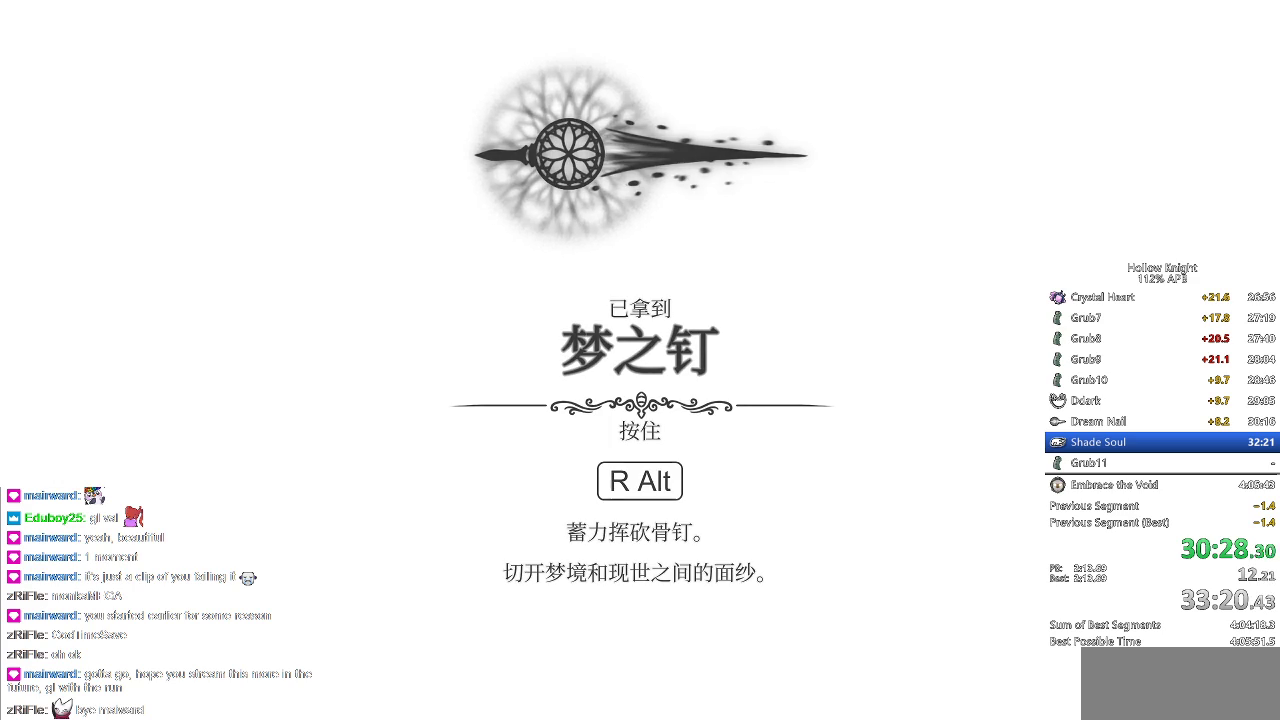
{"keys": [], "events": []}
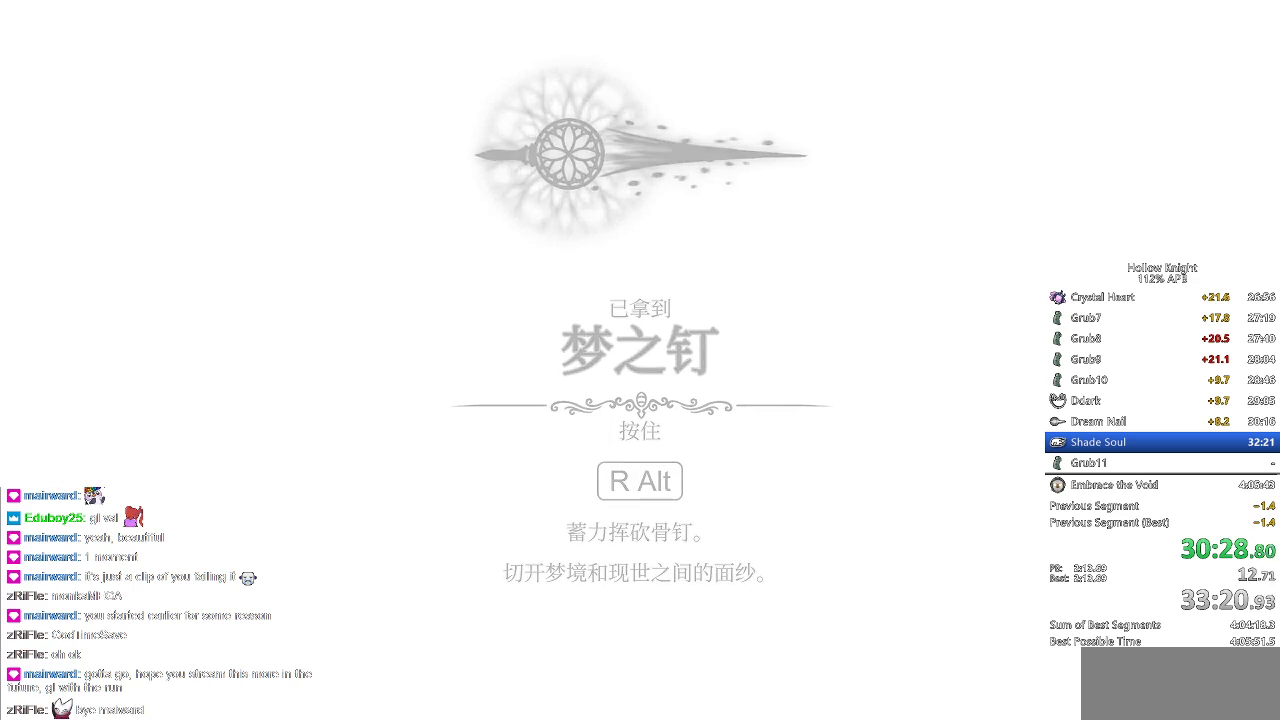
{"keys": [], "events": []}
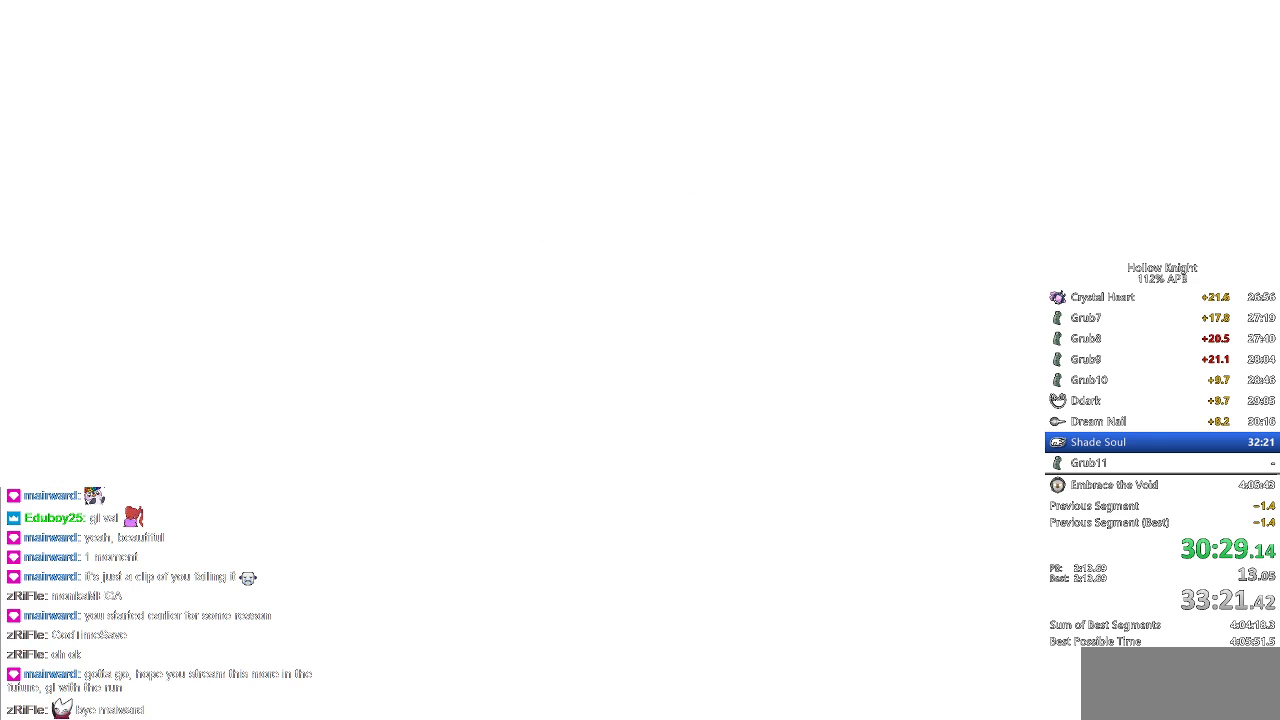
{"keys": [], "events": []}
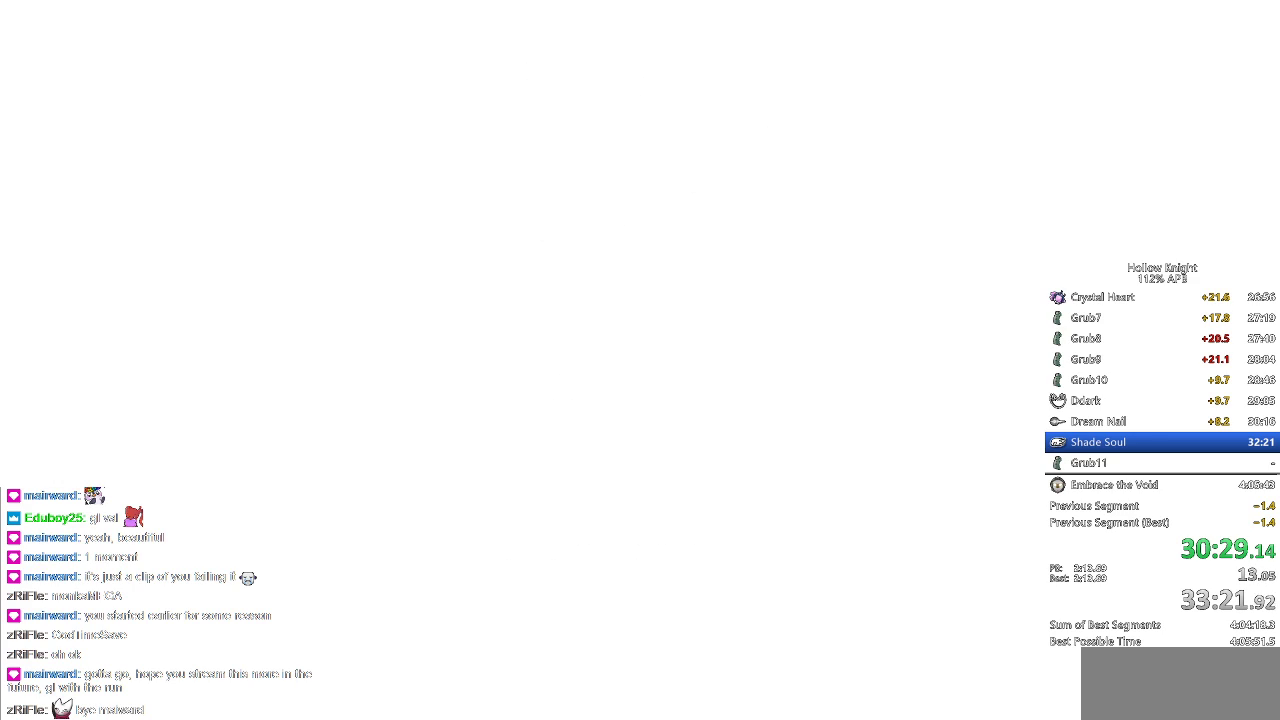
{"keys": [], "events": []}
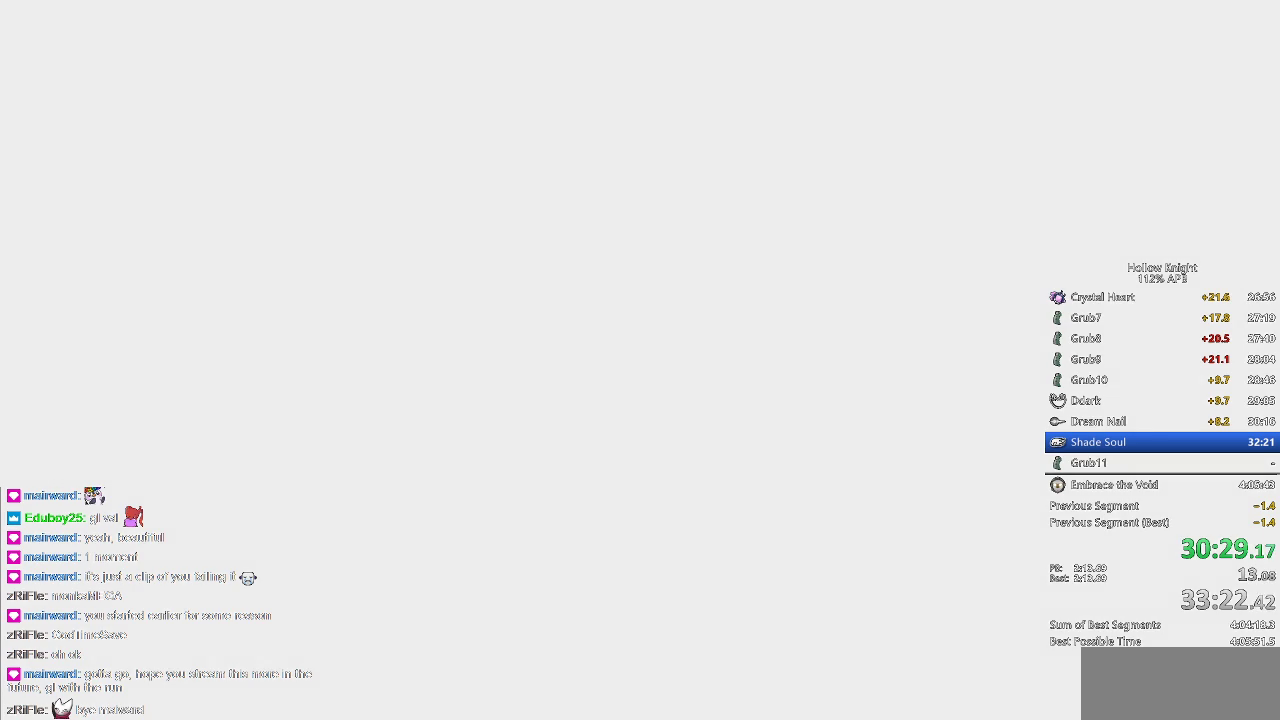
{"keys": ["right"], "events": [[433, "right", "down"]]}
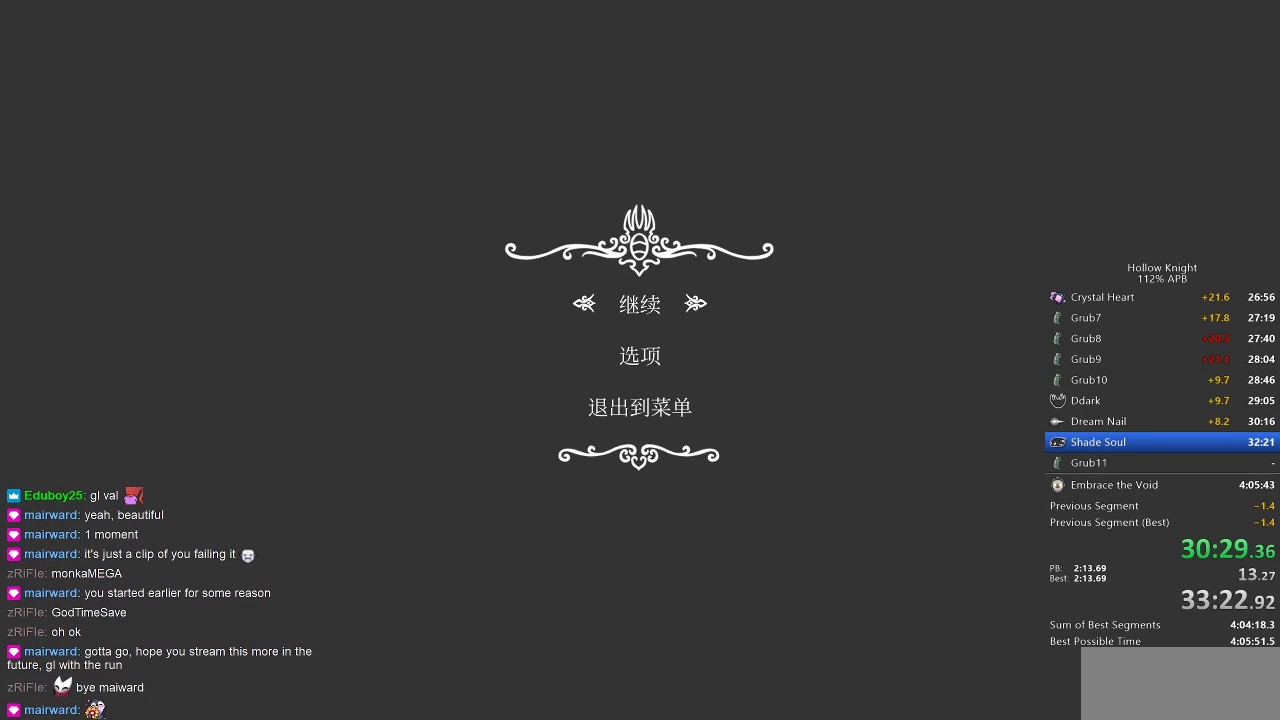
{"keys": ["dash", "right"], "events": [[67, "dash", "down"], [117, "dash", "up"], [150, "dash", "down"], [200, "dash", "up"], [250, "dash", "down"], [300, "dash", "up"], [417, "dash", "down"], [467, "dash", "up"], [500, "dash", "down"]]}
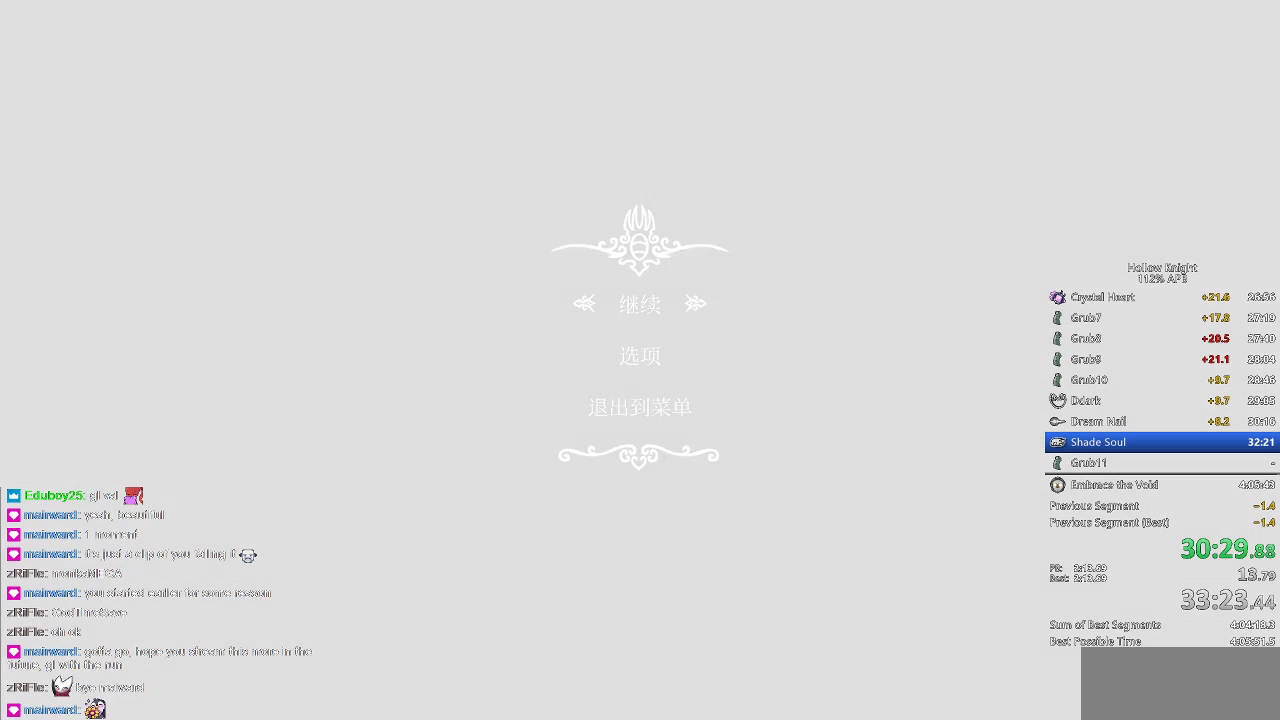
{"keys": ["right"], "events": [[50, "dash", "up"], [133, "dash", "down"], [200, "dash", "up"], [233, "dash", "down"], [267, "dash", "up"], [467, "dash", "down"], [500, "dash", "up"]]}
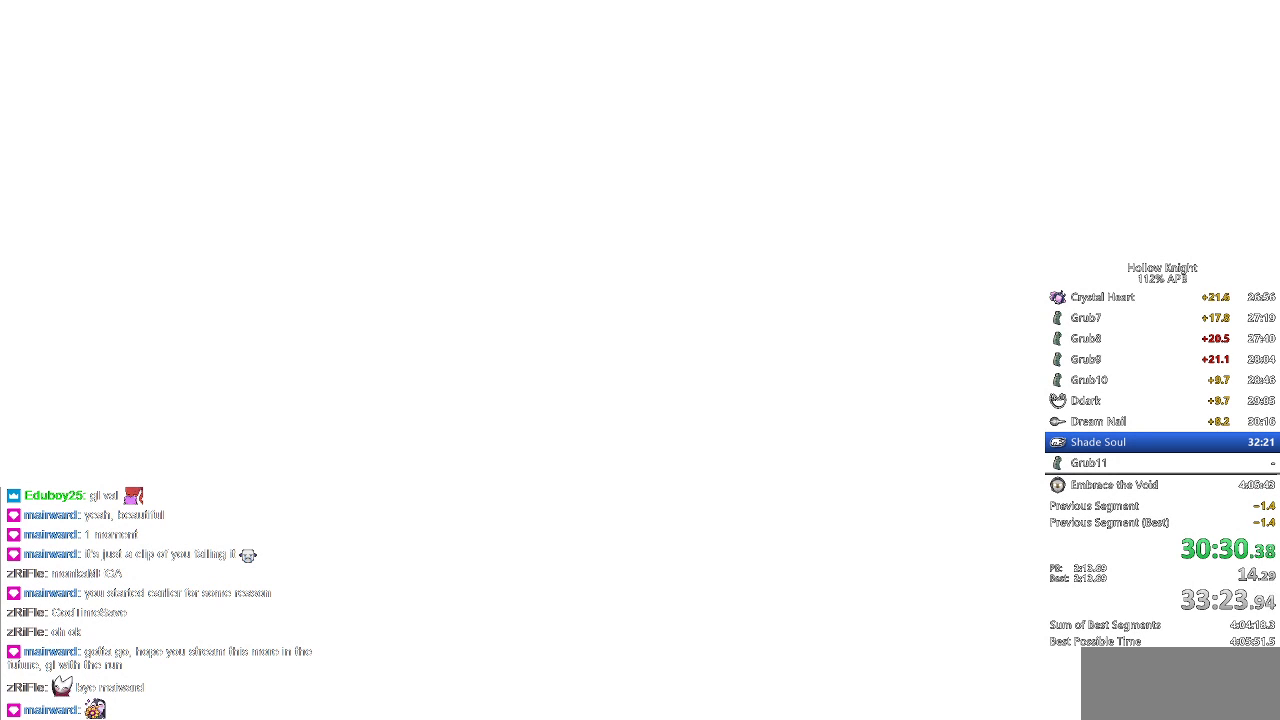
{"keys": ["right"], "events": [[33, "dash", "down"], [150, "dash", "up"], [200, "dash", "down"], [250, "dash", "up"], [283, "dash", "down"], [333, "dash", "up"], [450, "dash", "down"], [483, "dash", "up"]]}
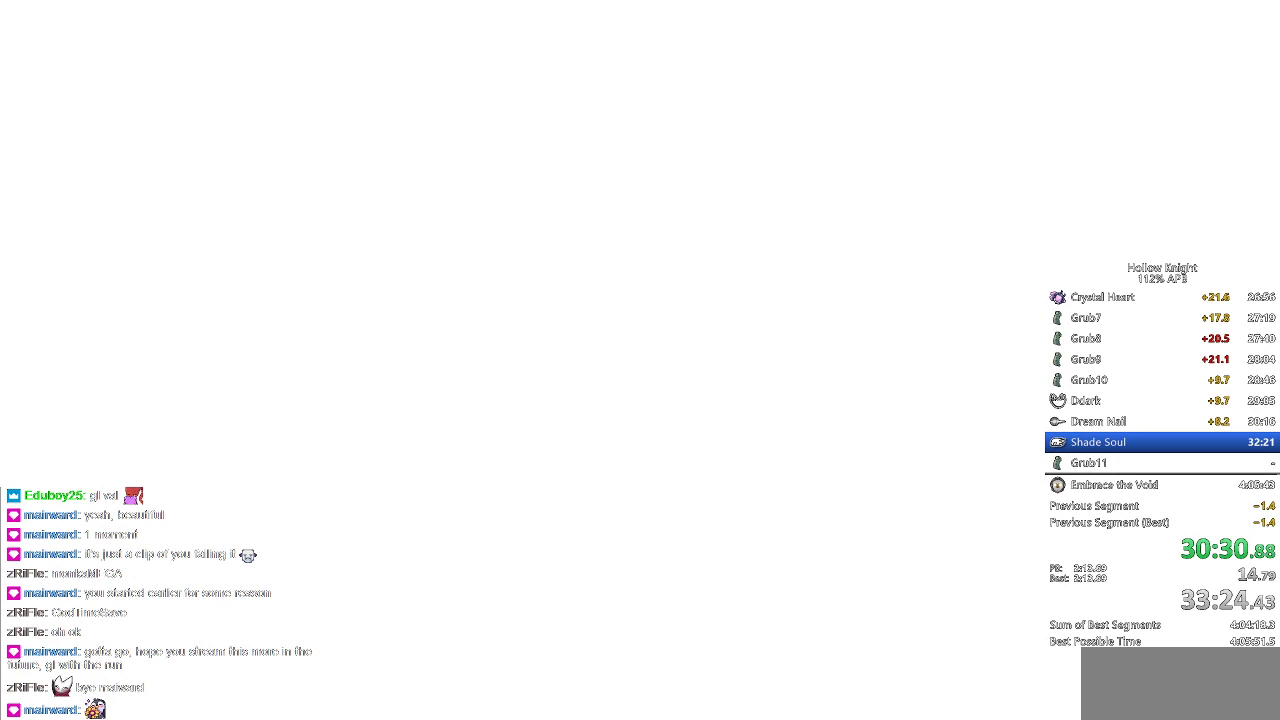
{"keys": ["dash", "right"], "events": [[17, "dash", "down"], [67, "dash", "up"], [150, "dash", "down"], [217, "dash", "up"], [250, "dash", "down"], [300, "dash", "up"], [350, "dash", "down"], [450, "dash", "up"], [483, "dash", "down"]]}
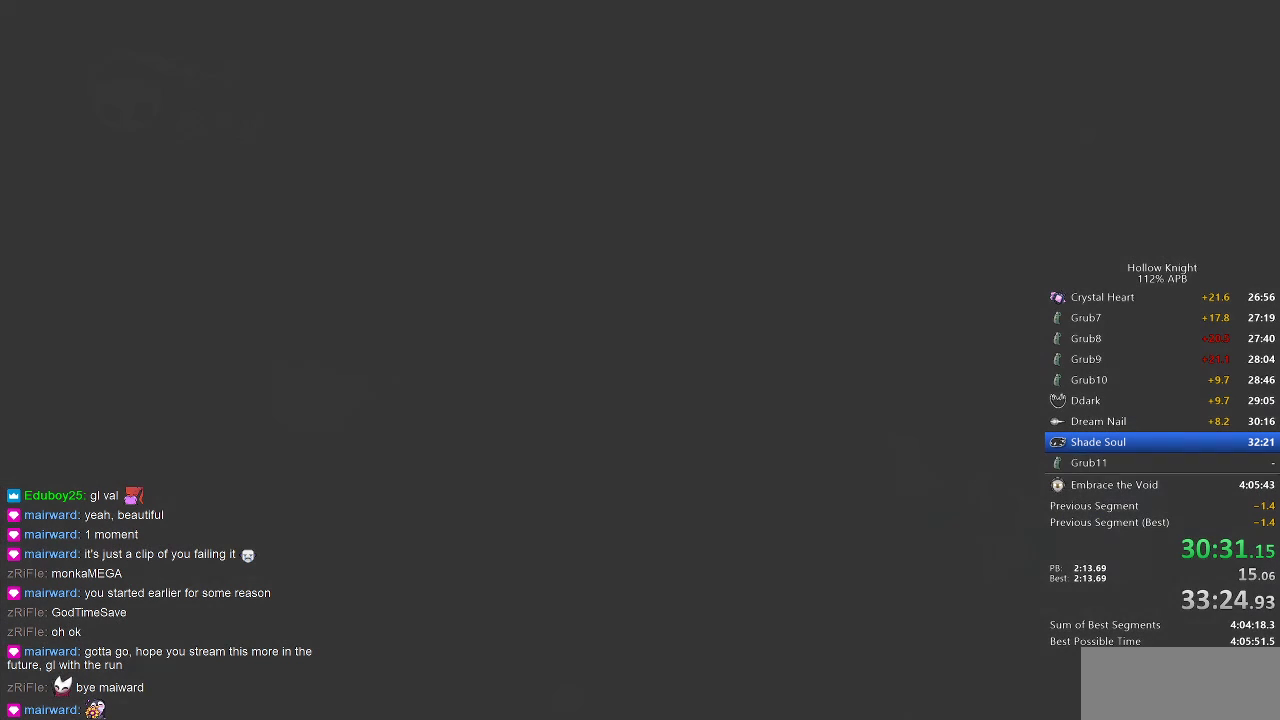
{"keys": [], "events": [[67, "dash", "up"], [100, "dash", "down"], [200, "dash", "up"], [217, "dash", "down"], [267, "dash", "up"], [383, "right", "up"]]}
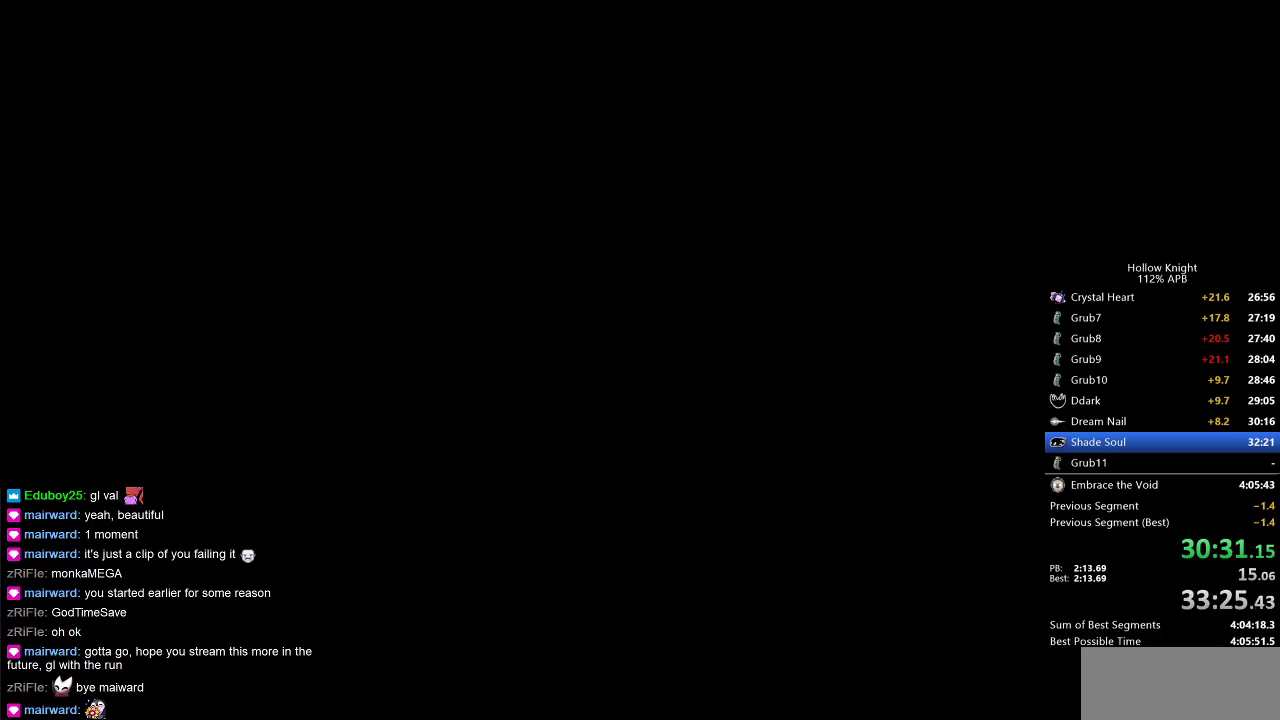
{"keys": ["right"], "events": [[167, "right", "down"]]}
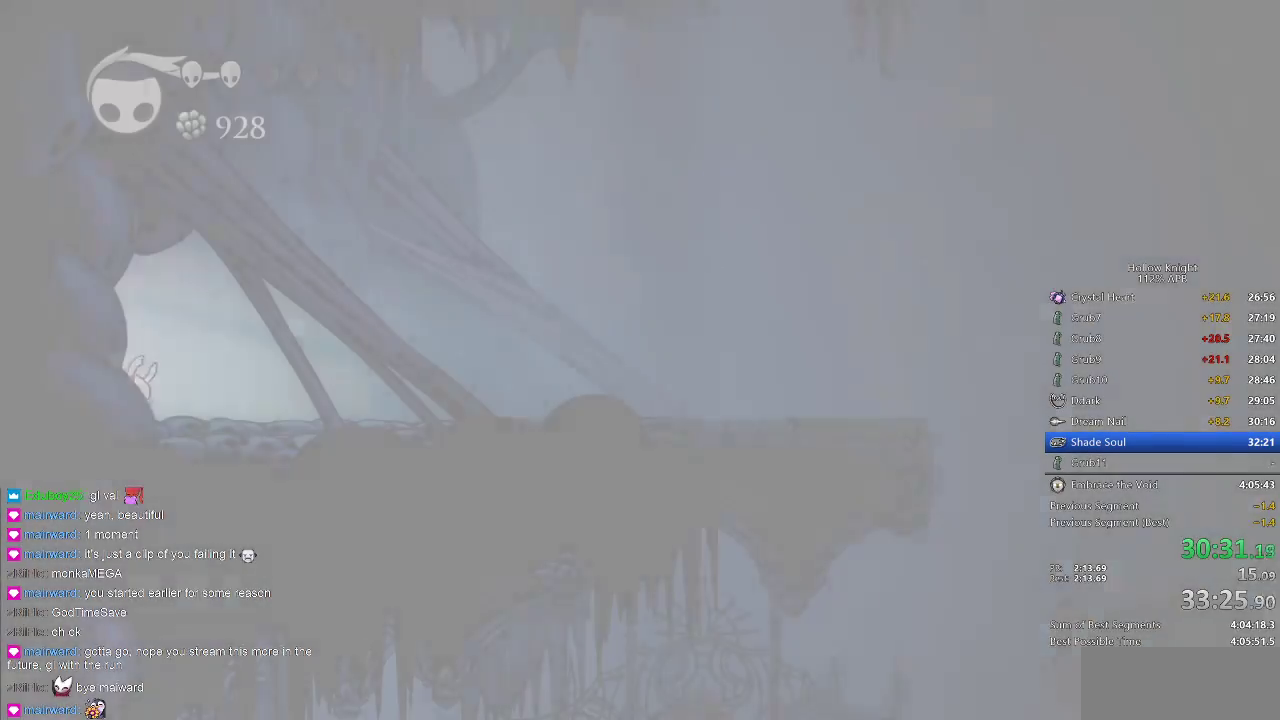
{"keys": ["right"], "events": []}
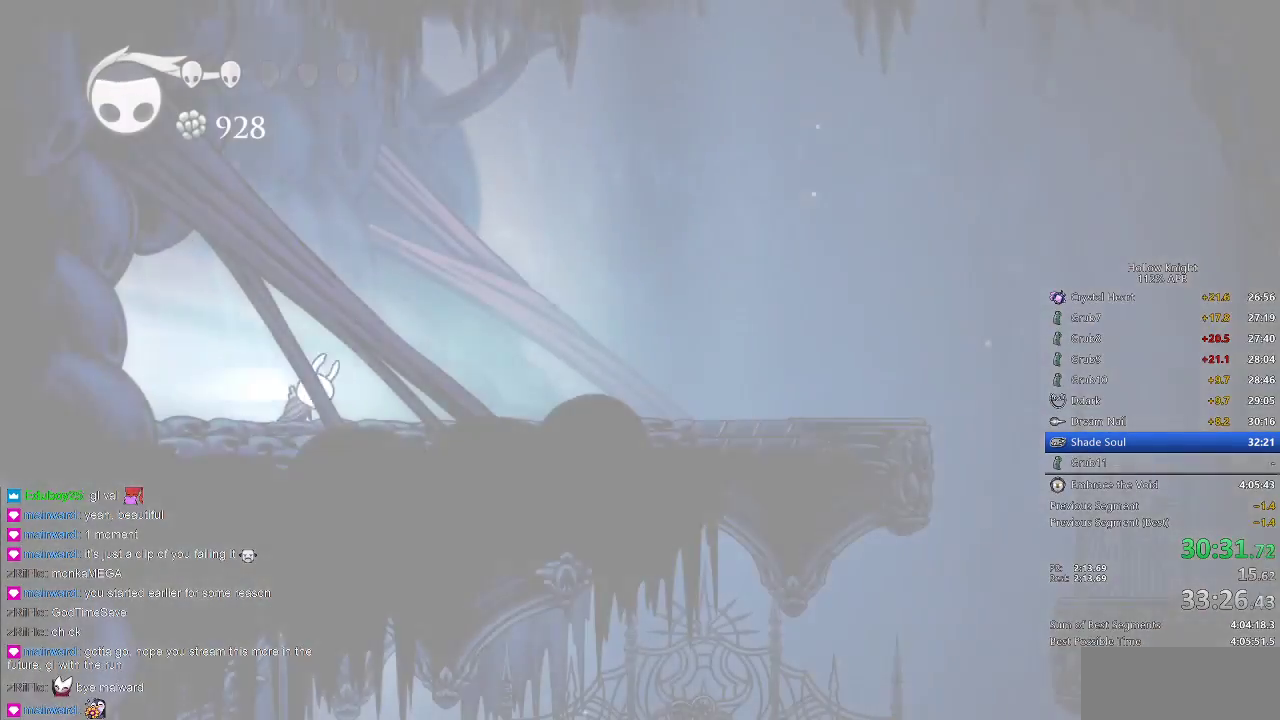
{"keys": ["right"], "events": [[17, "dash", "down"], [133, "dash", "up"]]}
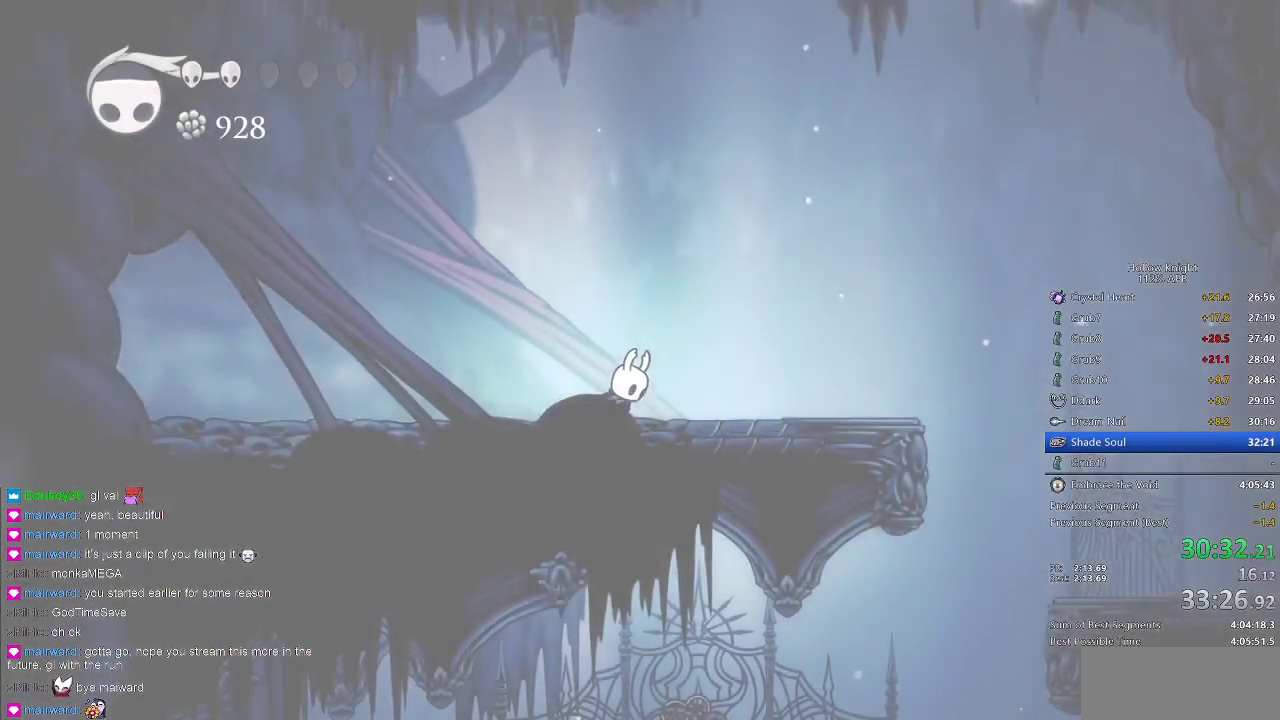
{"keys": ["right"], "events": [[167, "dash", "down"], [317, "dash", "up"]]}
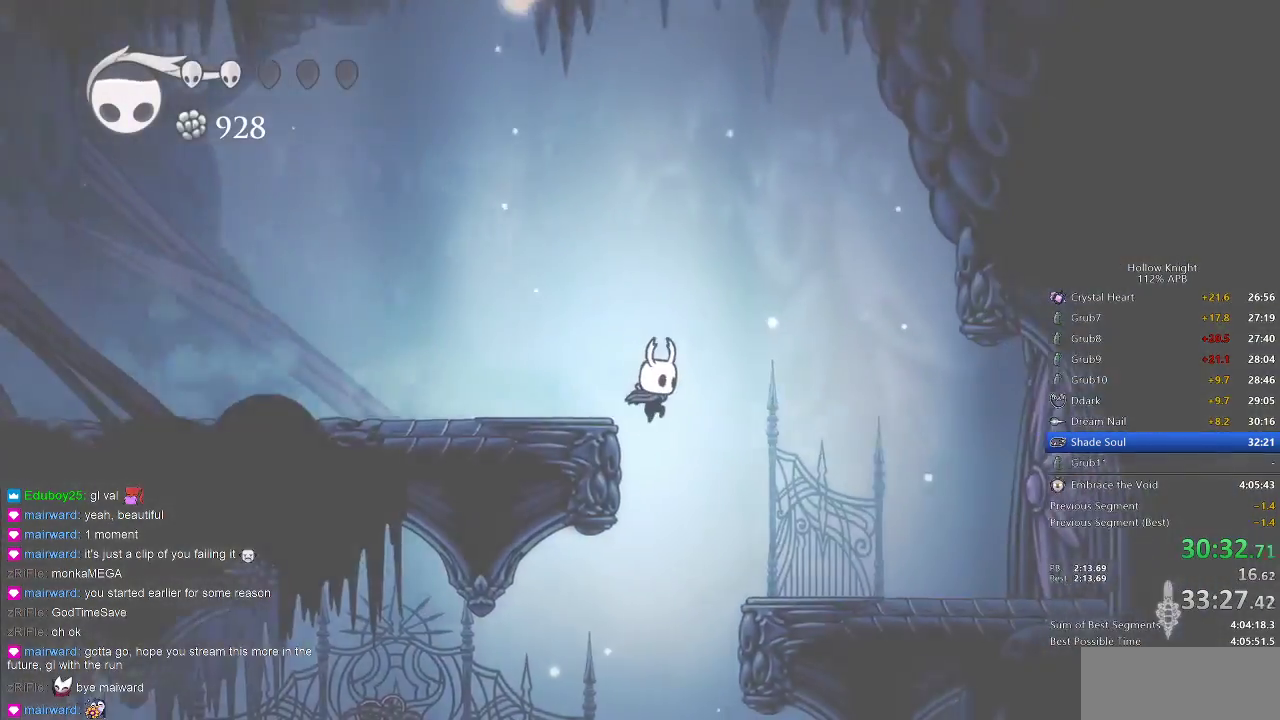
{"keys": ["right"], "events": [[83, "right", "up"], [433, "right", "down"]]}
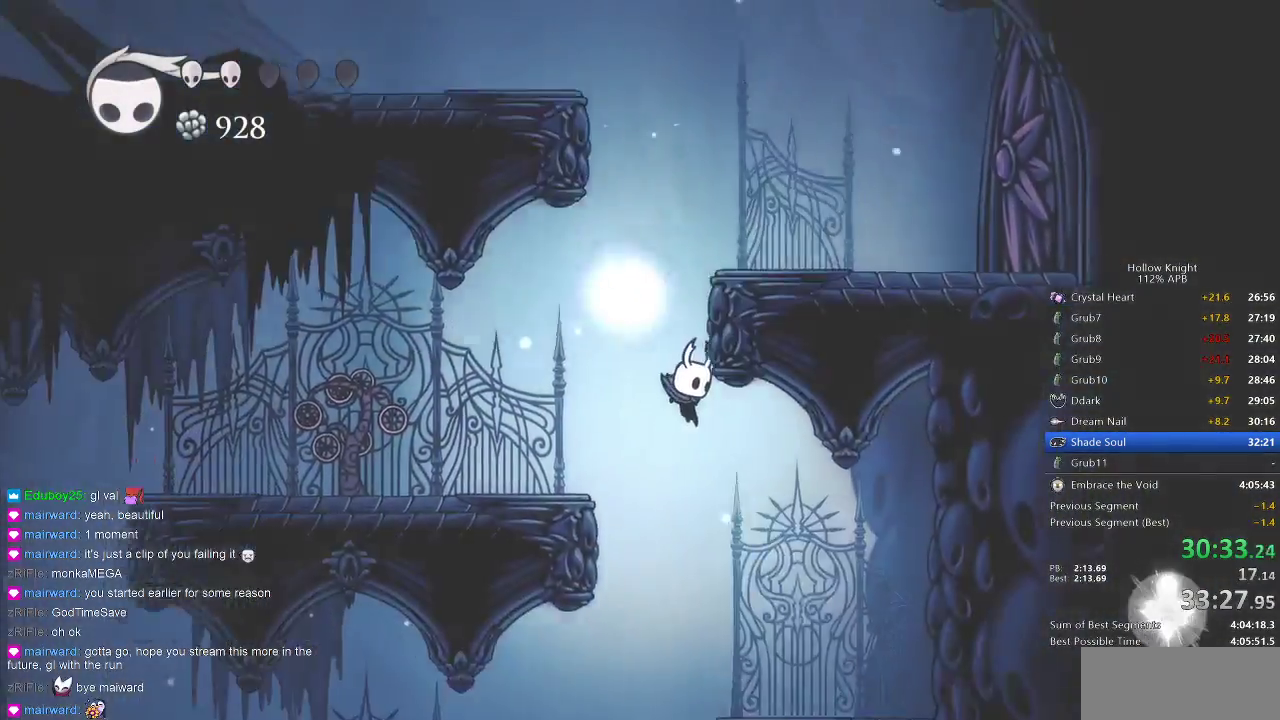
{"keys": [], "events": [[67, "right", "up"]]}
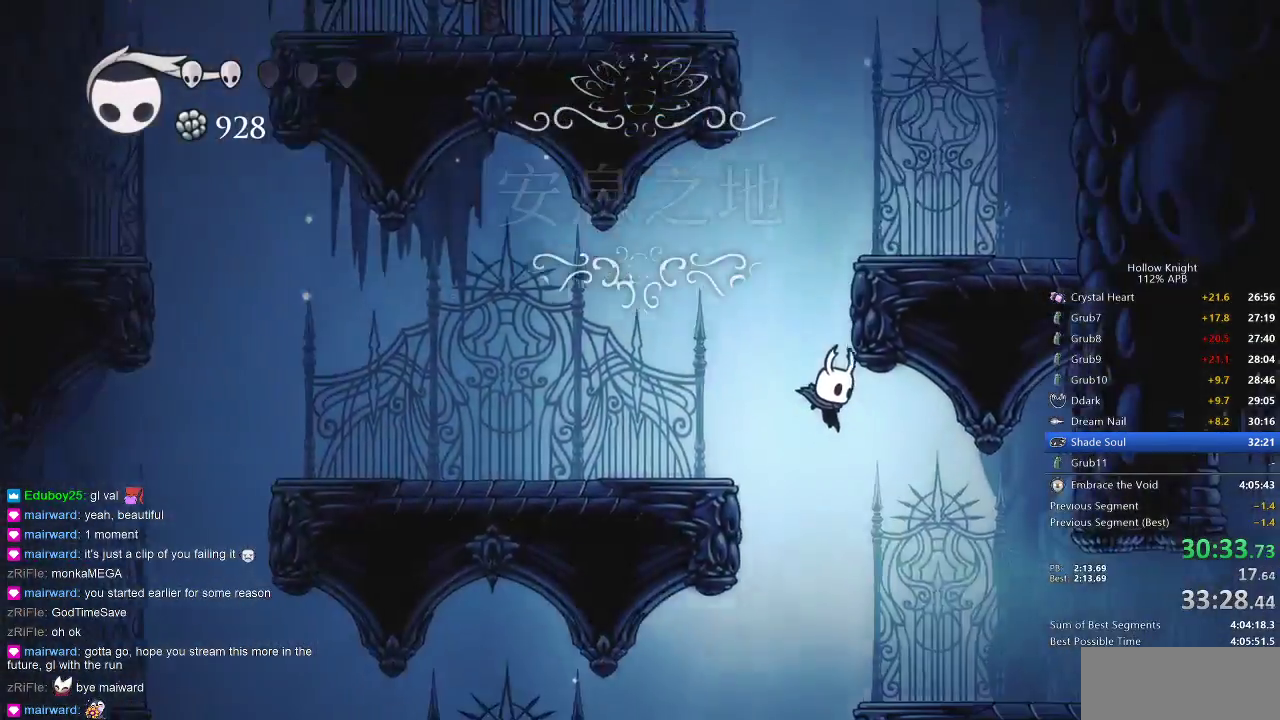
{"keys": ["right"], "events": [[117, "right", "down"], [267, "dash", "down"], [367, "dash", "up"]]}
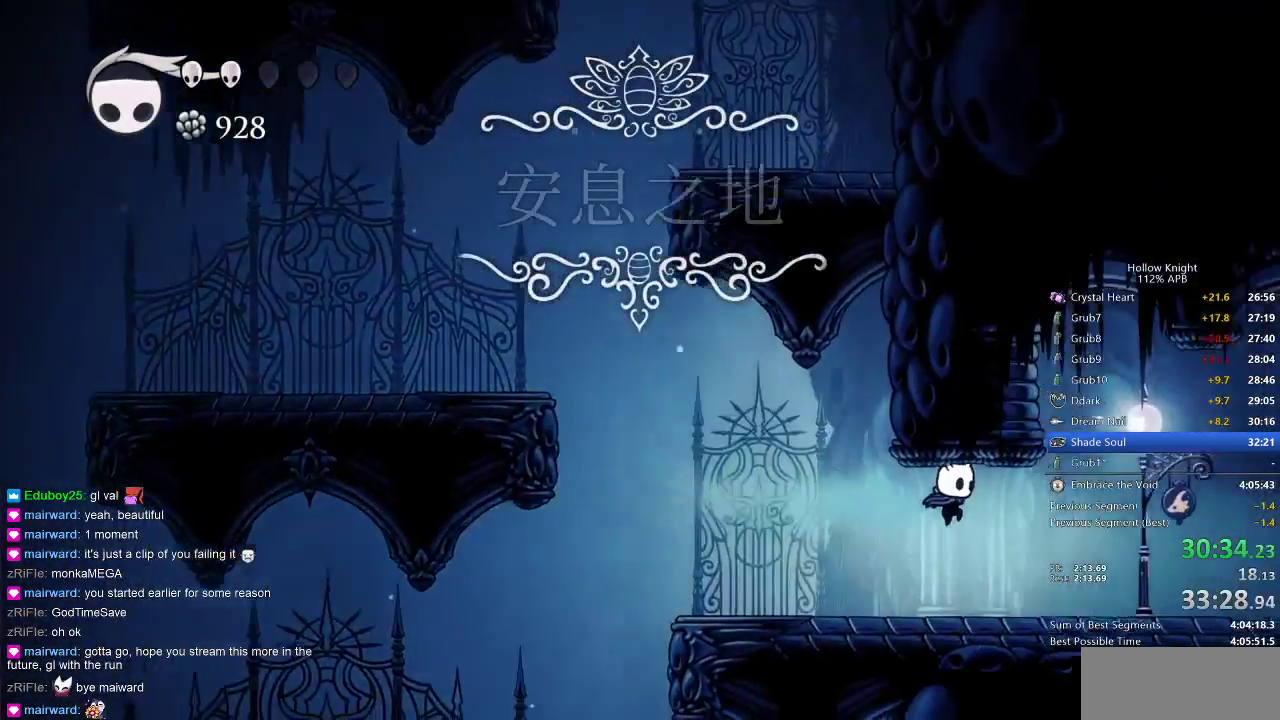
{"keys": ["right"], "events": [[317, "dash", "down"], [417, "dash", "up"]]}
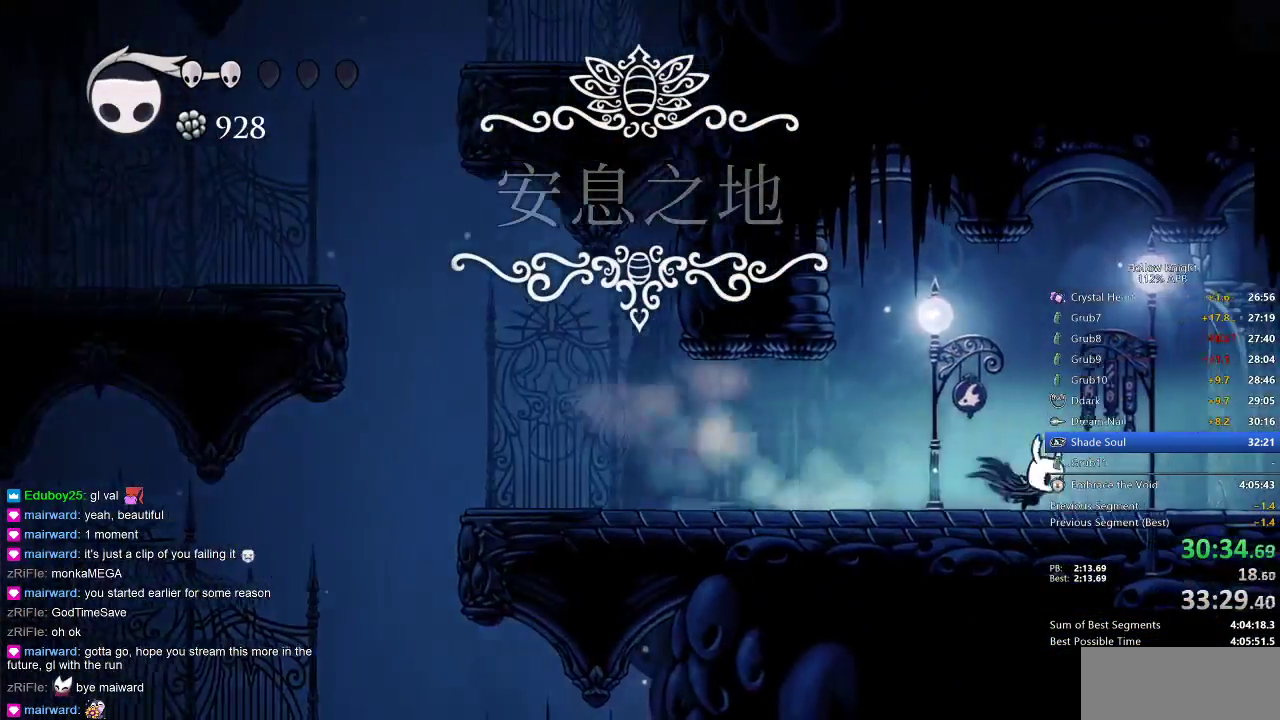
{"keys": ["dash", "right"], "events": [[450, "dash", "down"]]}
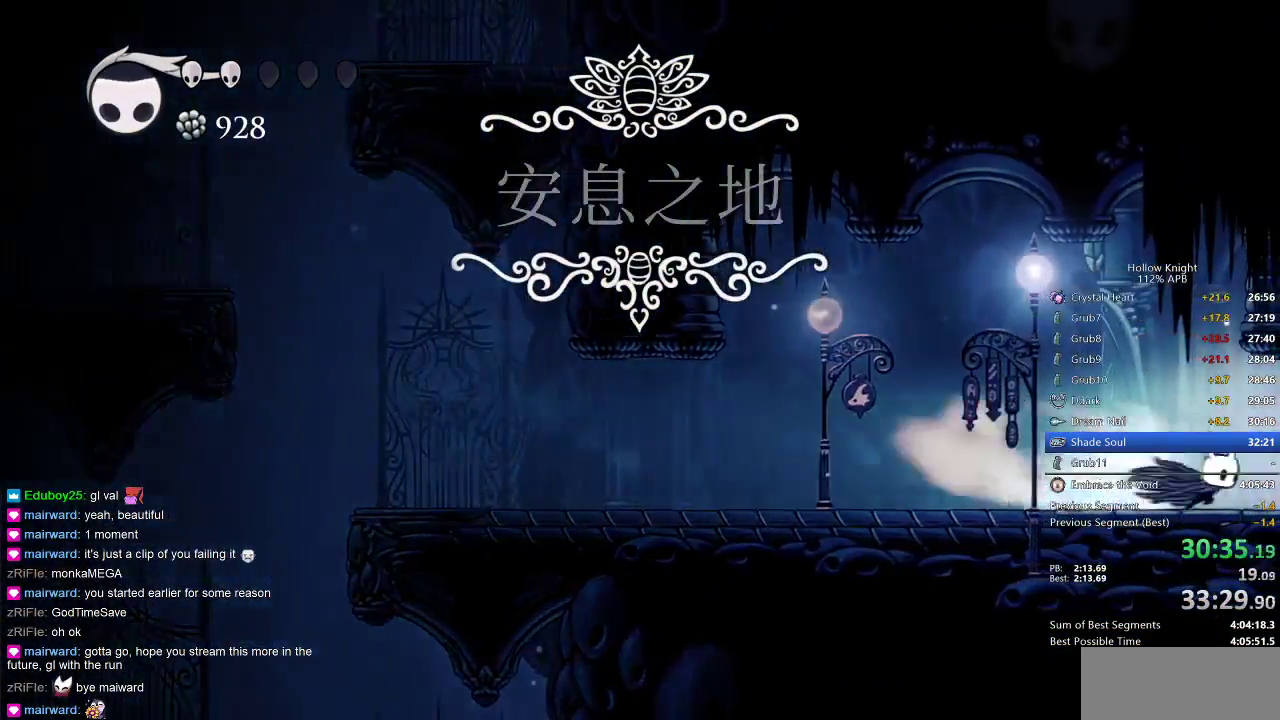
{"keys": ["right"], "events": [[50, "dash", "up"]]}
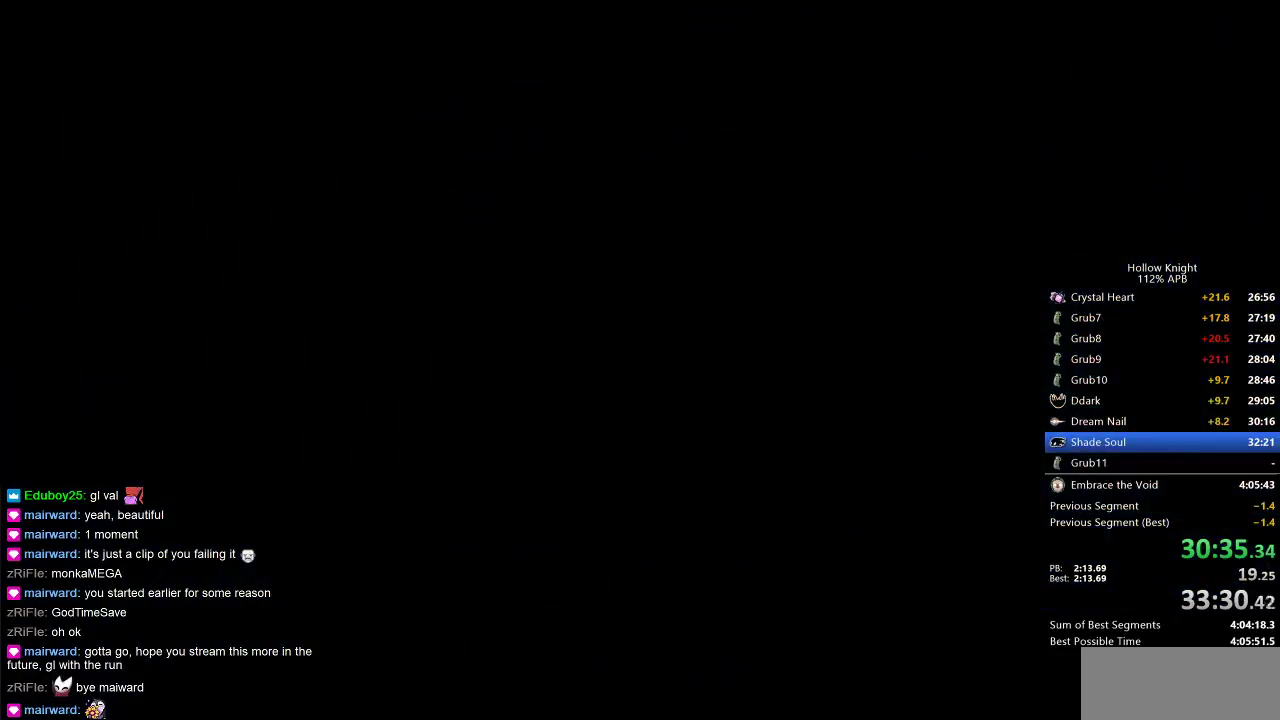
{"keys": ["right"], "events": []}
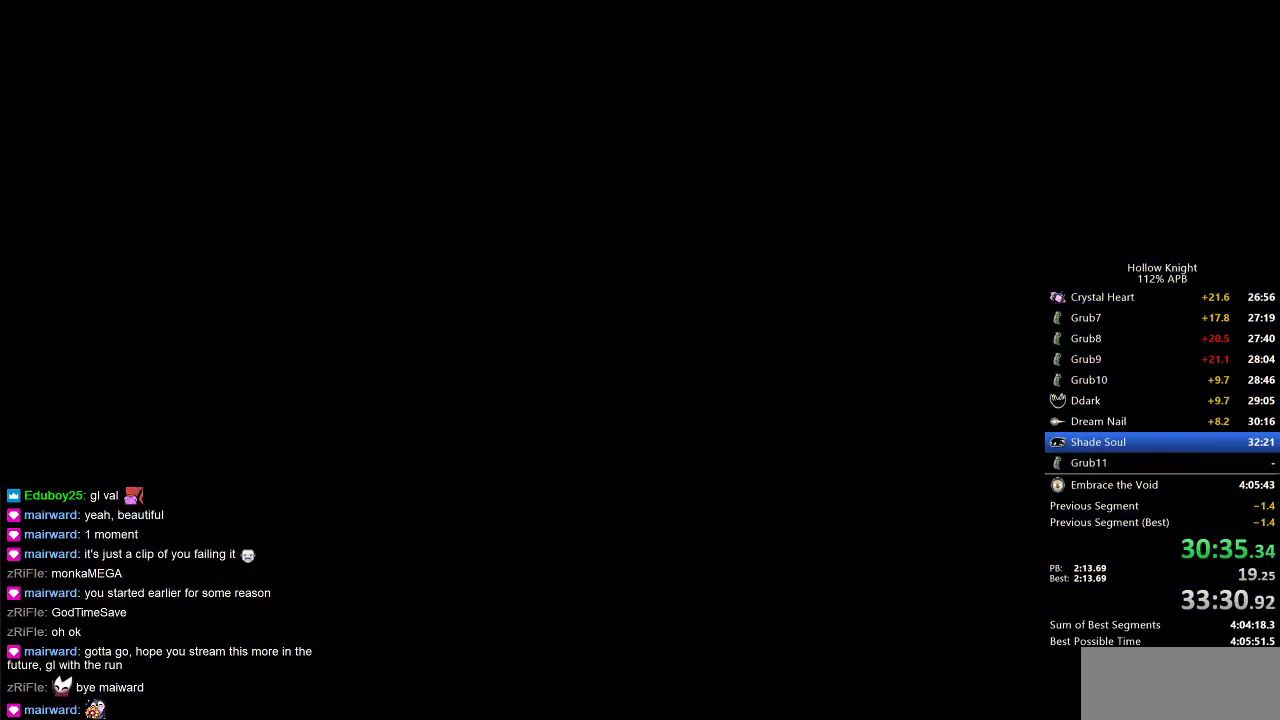
{"keys": ["right"], "events": []}
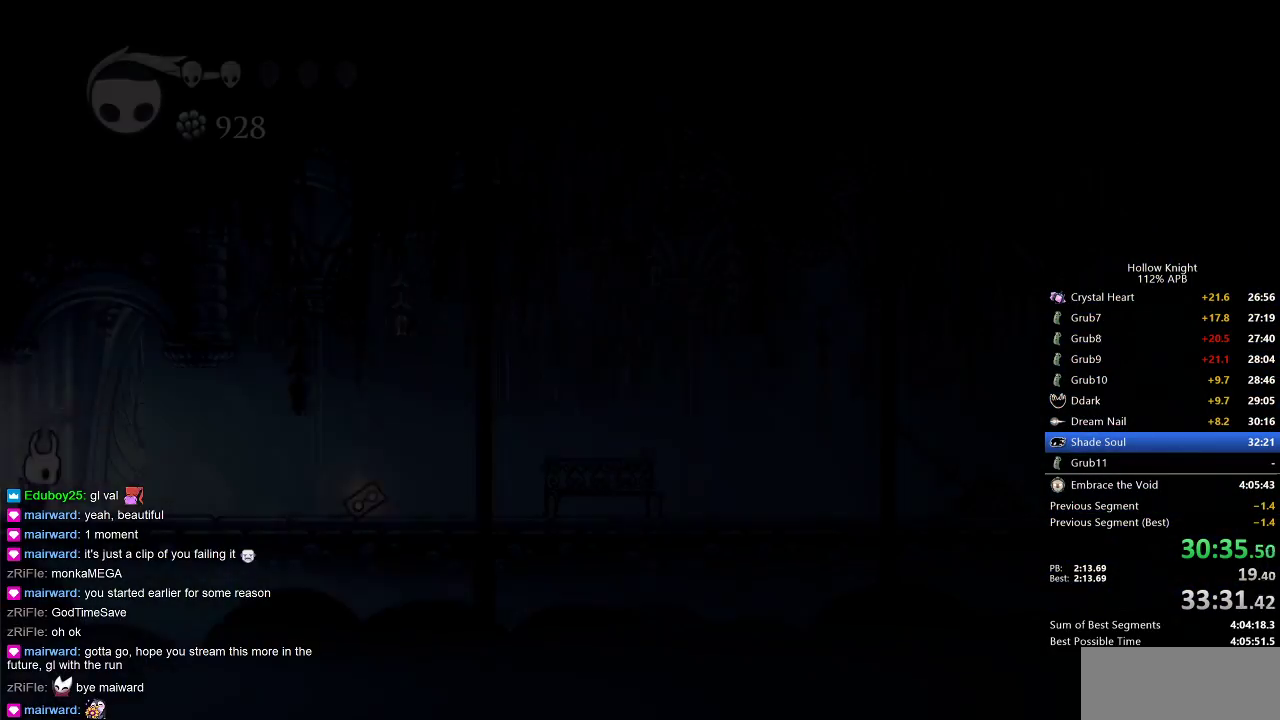
{"keys": ["dash", "right"], "events": [[500, "dash", "down"]]}
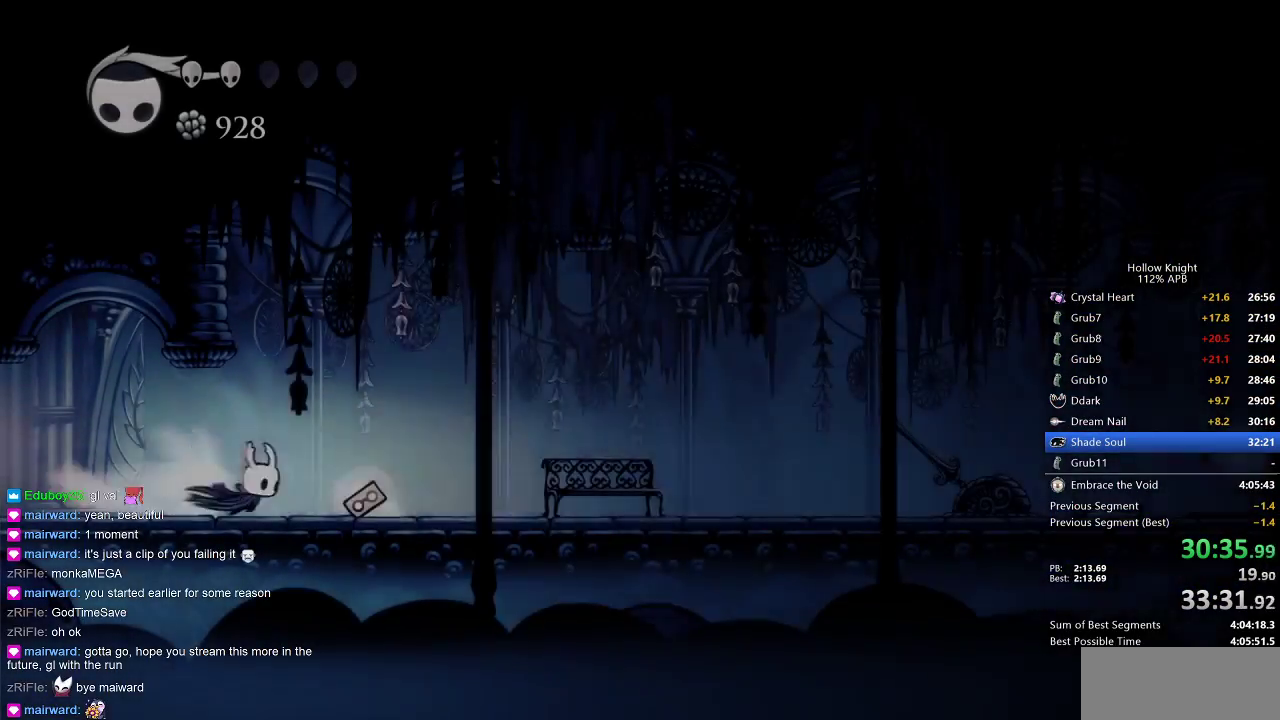
{"keys": ["right"], "events": [[100, "dash", "up"]]}
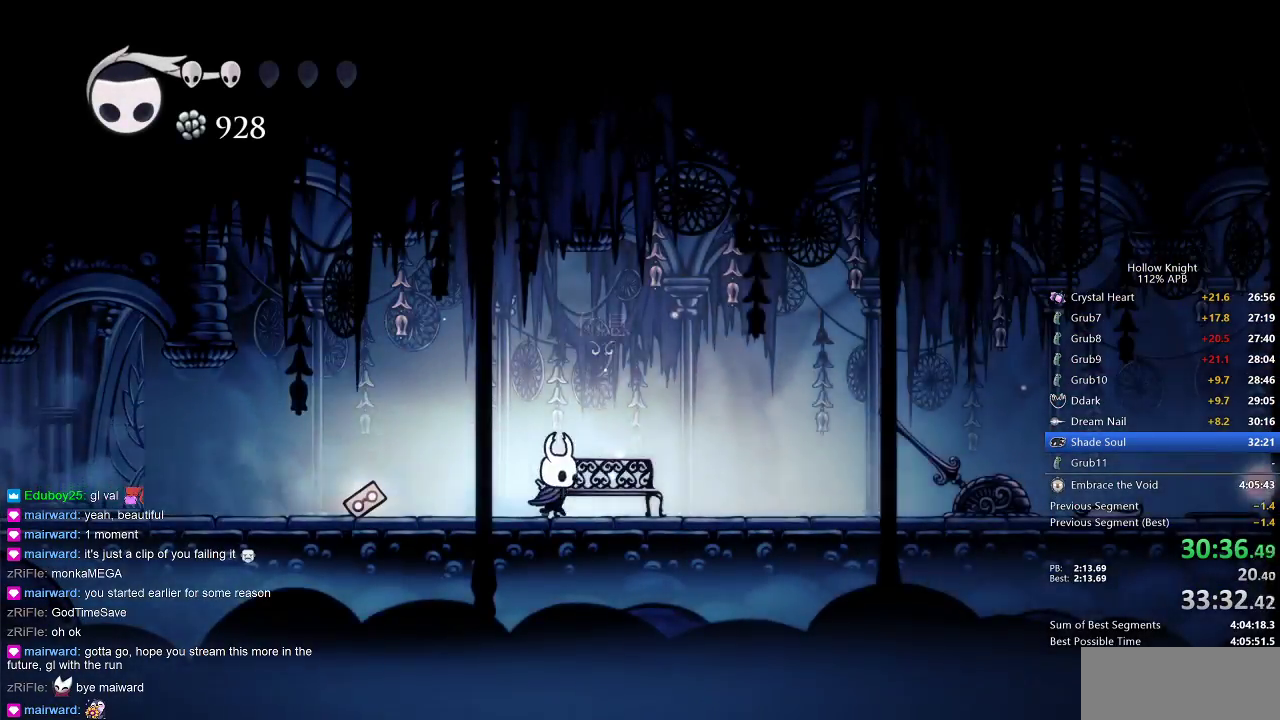
{"keys": ["right"], "events": [[100, "dash", "down"], [200, "dash", "up"], [383, "nail", "down"], [483, "nail", "up"]]}
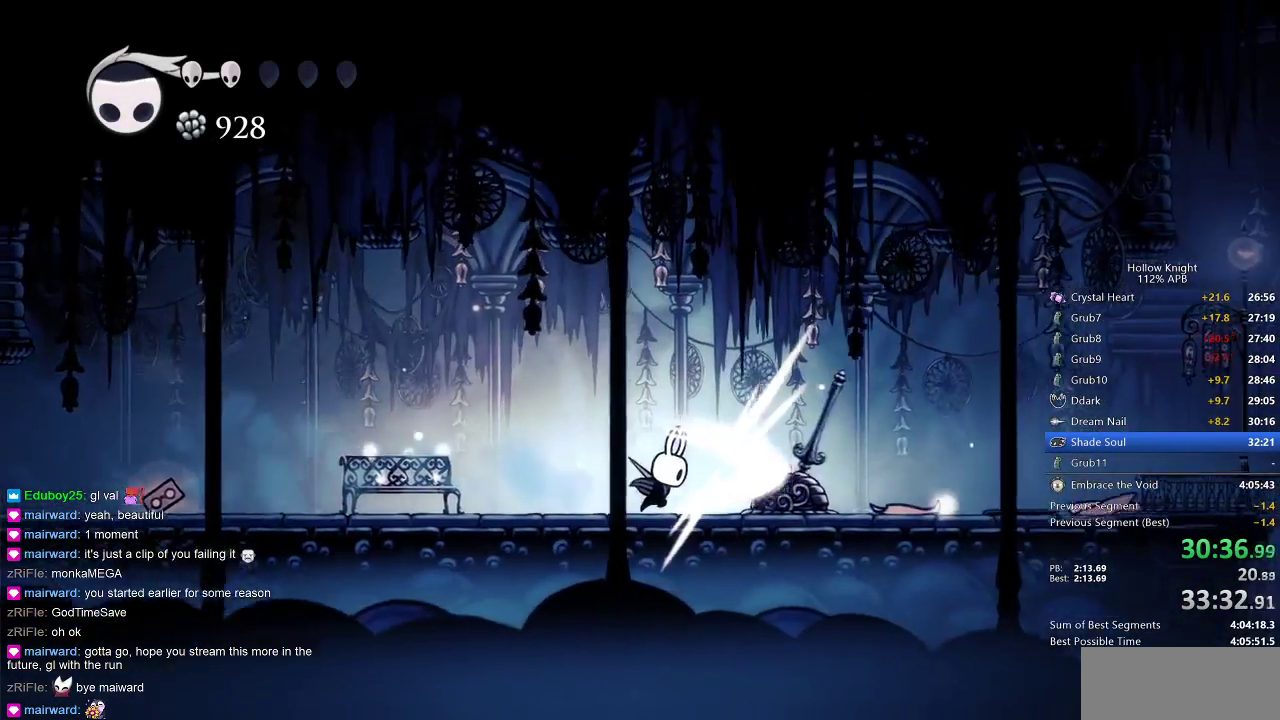
{"keys": ["right"], "events": []}
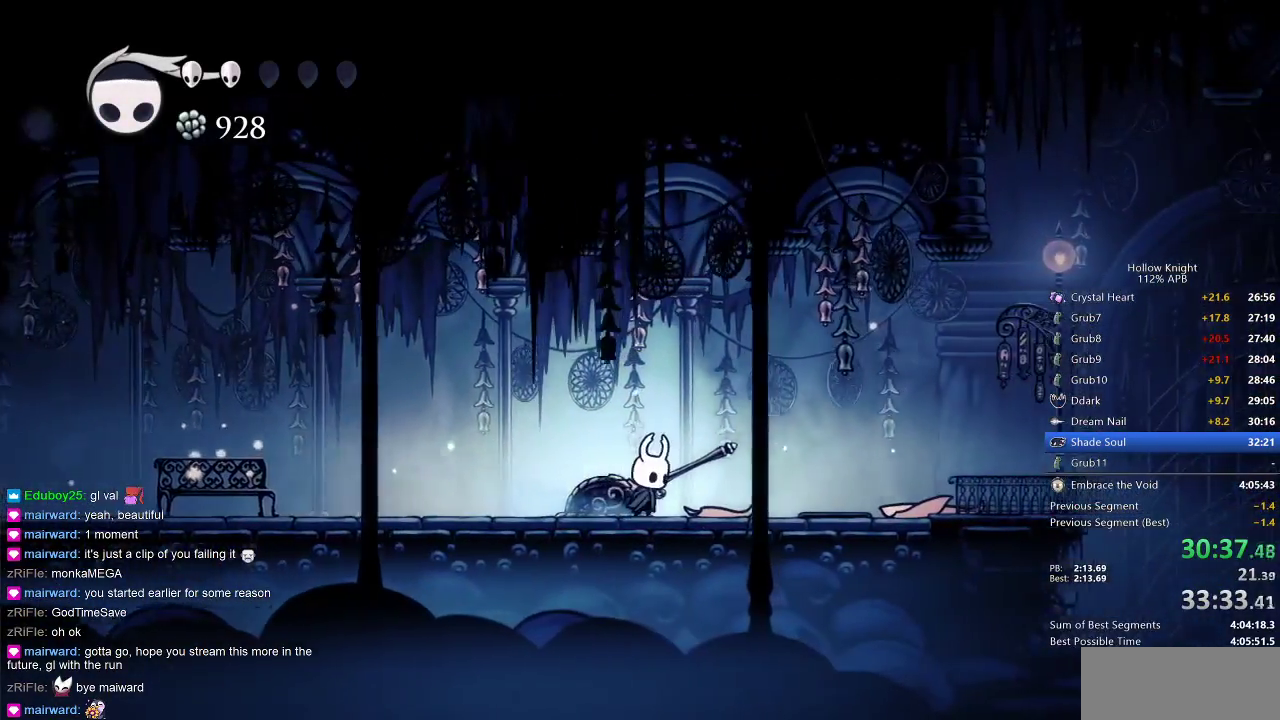
{"keys": [], "events": [[33, "right", "up"]]}
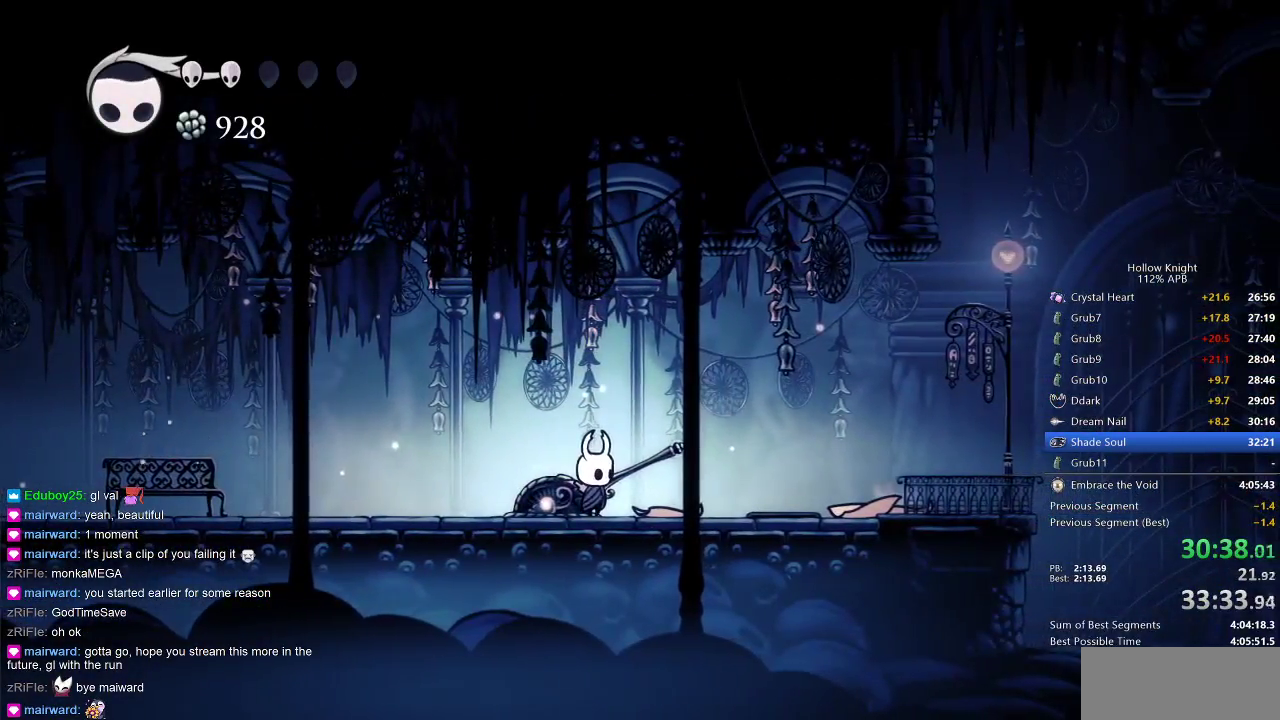
{"keys": [], "events": []}
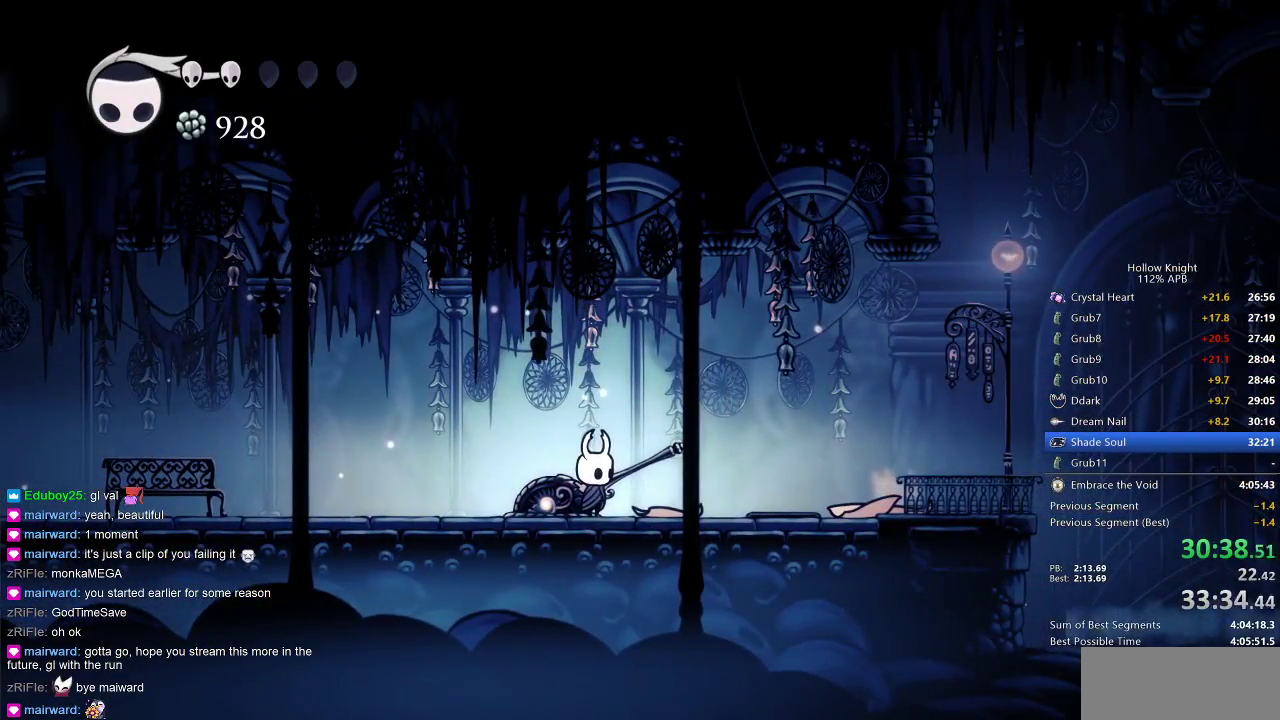
{"keys": [], "events": [[267, "right", "down"], [400, "right", "up"]]}